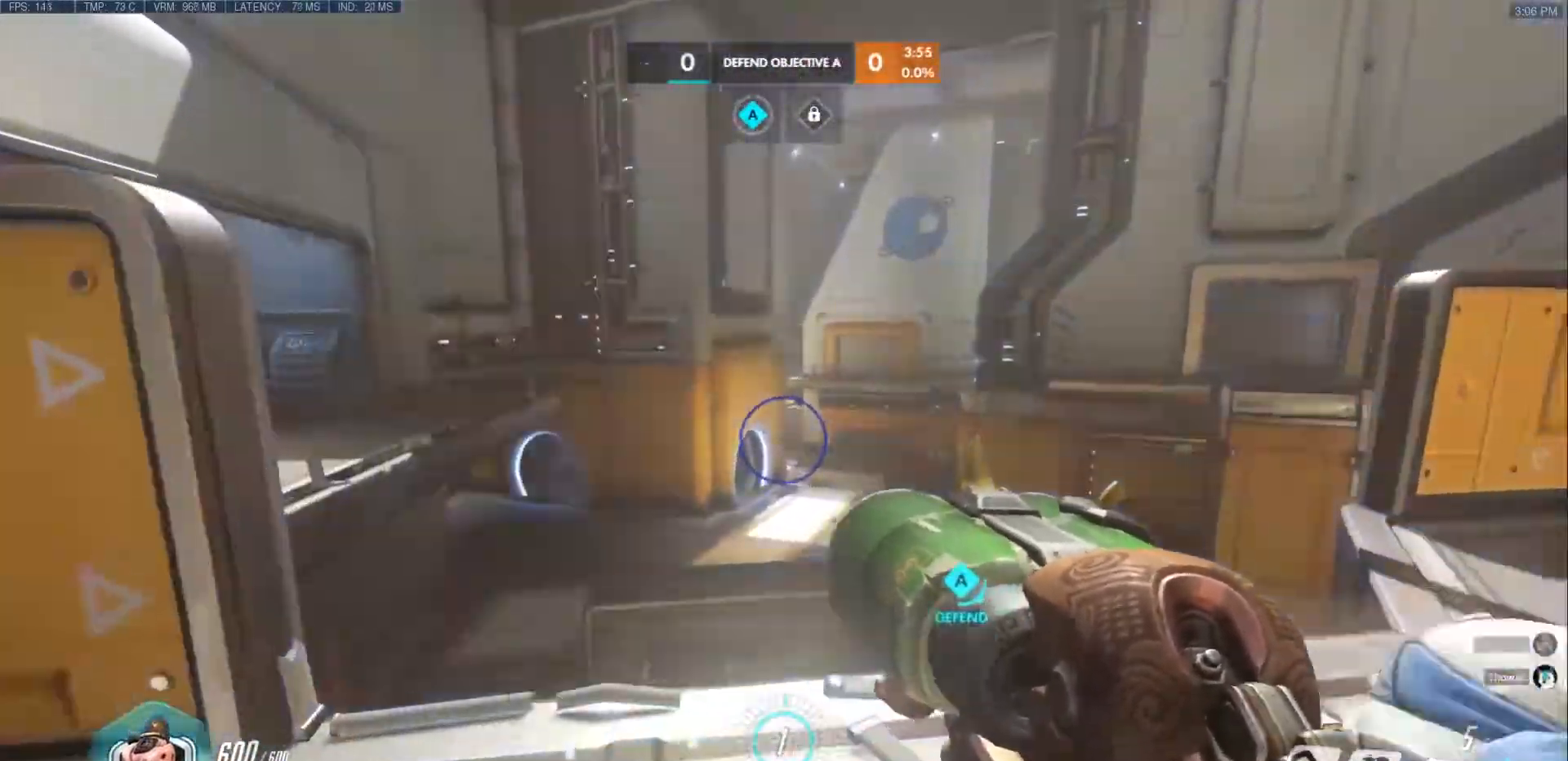
Gameplay with keyboard and mouse; each line is a JSON object with the keys and mouse buttons held at the frame after it. "events" lists presses ("down") and releases ("up") of "a", "ctrl", "d", "e", "f", "q", "r", "s", "shift", "space", "tab", "w", "mouse_left", "mouse_wheel", "mouse_right", "mouse_mb4" and "mouse_mb5" between this image and that frame as [ms after this image, input, new state], when the widget could be followed in between. "mouse_left", "mouse_wheel", "mouse_right", "mouse_mb4", "mouse_mb5" = the "left", "wheel", "right", "mb4", "mb5" buttons of the "mouse" list. No other keys are recorded. "wheel" means that the mouse wheel is clicked or scrolled. Mouse movement is not recorded.
{"keys": ["d"], "mouse": [], "events": [[50, "a", "down"], [67, "w", "up"], [267, "s", "down"], [283, "a", "up"], [300, "d", "down"], [483, "s", "up"]]}
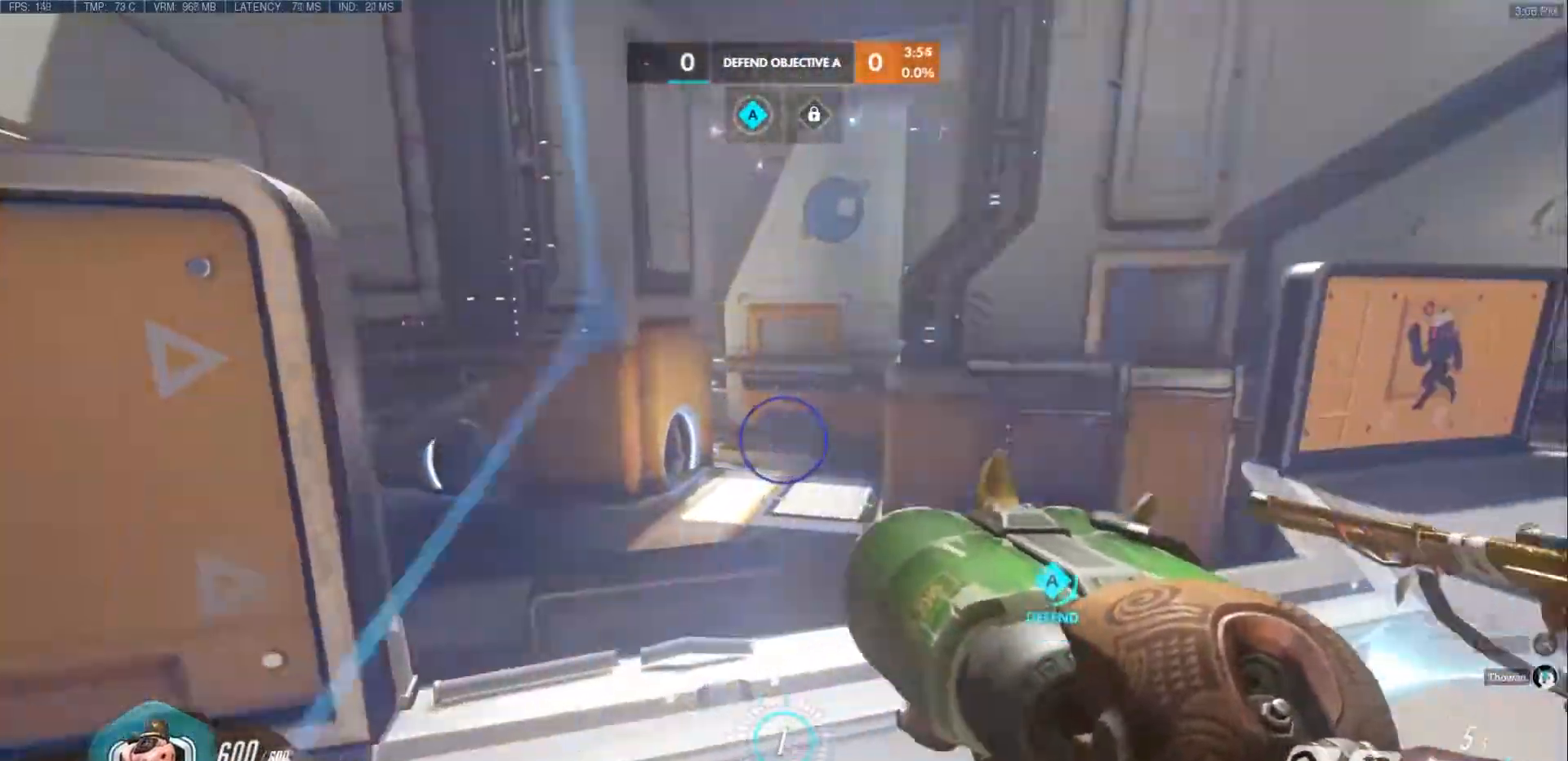
{"keys": ["a"], "mouse": [], "events": [[200, "d", "up"], [233, "a", "down"], [283, "a", "up"], [350, "d", "down"], [417, "a", "down"], [450, "d", "up"]]}
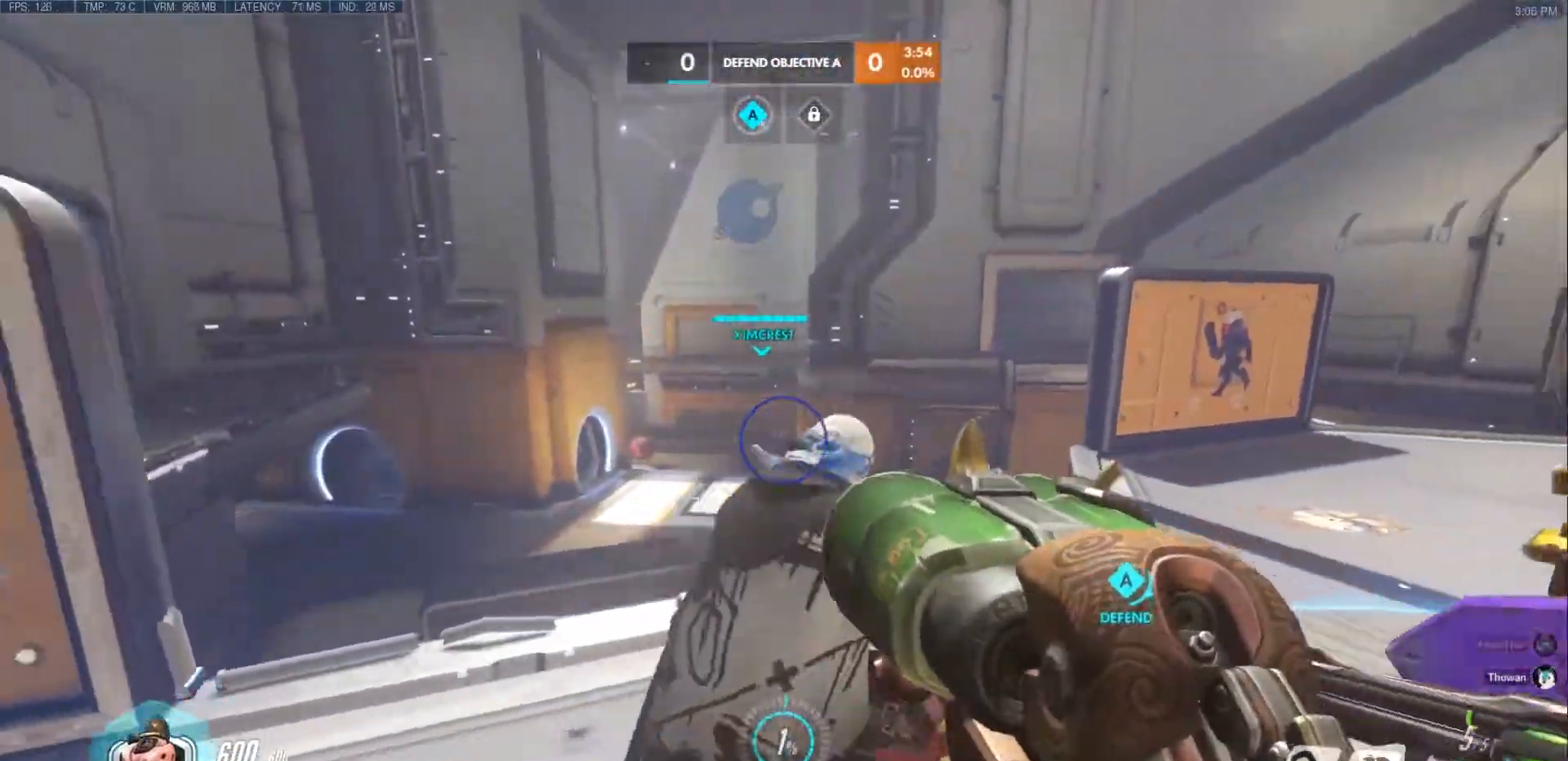
{"keys": [], "mouse": ["right"], "events": [[50, "s", "down"], [117, "a", "up"], [150, "d", "down"], [150, "s", "up"], [267, "d", "up"], [283, "w", "down"], [383, "a", "down"], [433, "mouse_right", "down"], [467, "a", "up"], [467, "w", "up"]]}
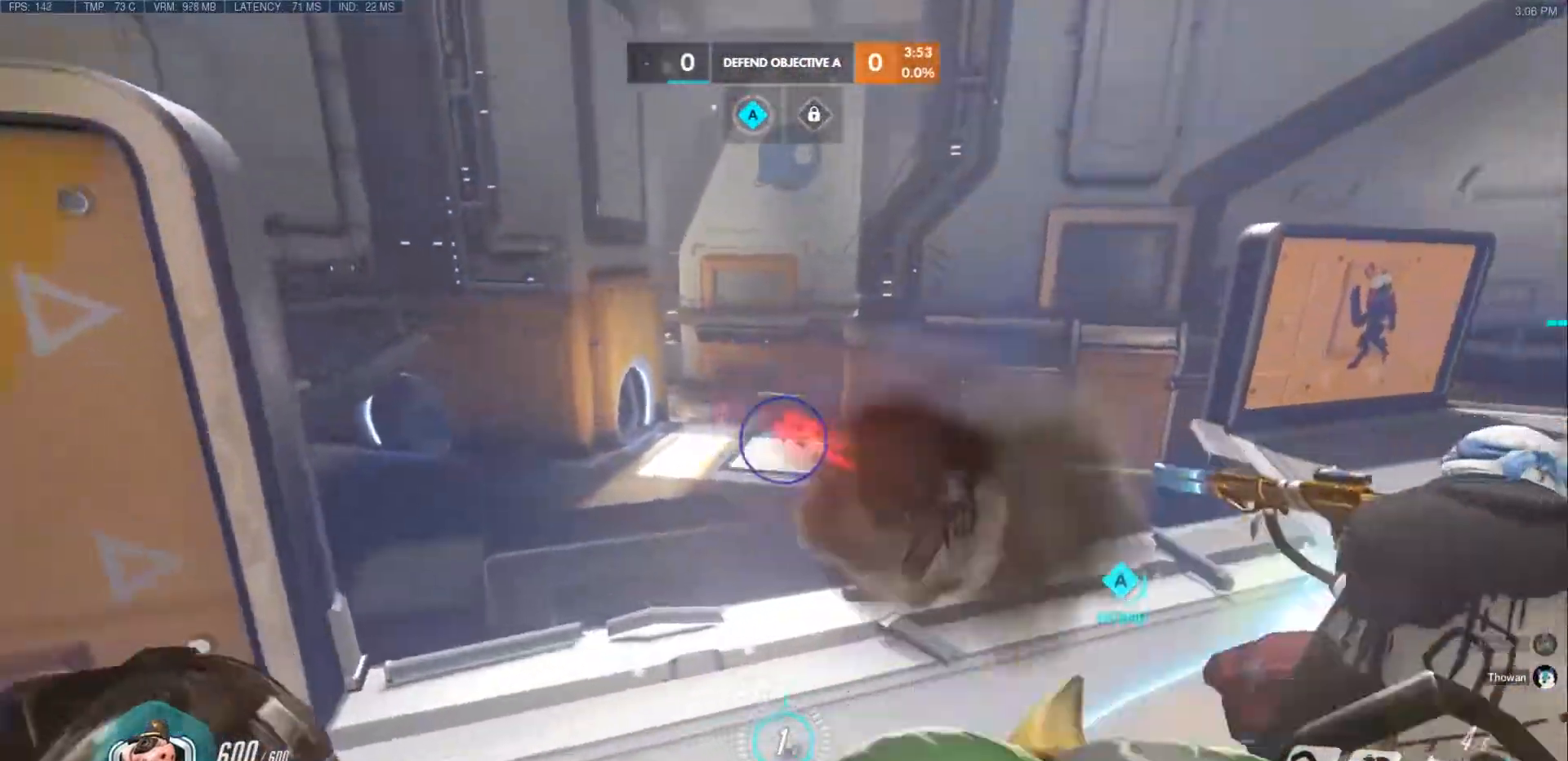
{"keys": ["d", "w"], "mouse": ["right"], "events": [[17, "d", "down"], [117, "s", "down"], [217, "d", "up"], [233, "a", "down"], [233, "s", "up"], [350, "a", "up"], [383, "w", "down"], [450, "d", "down"]]}
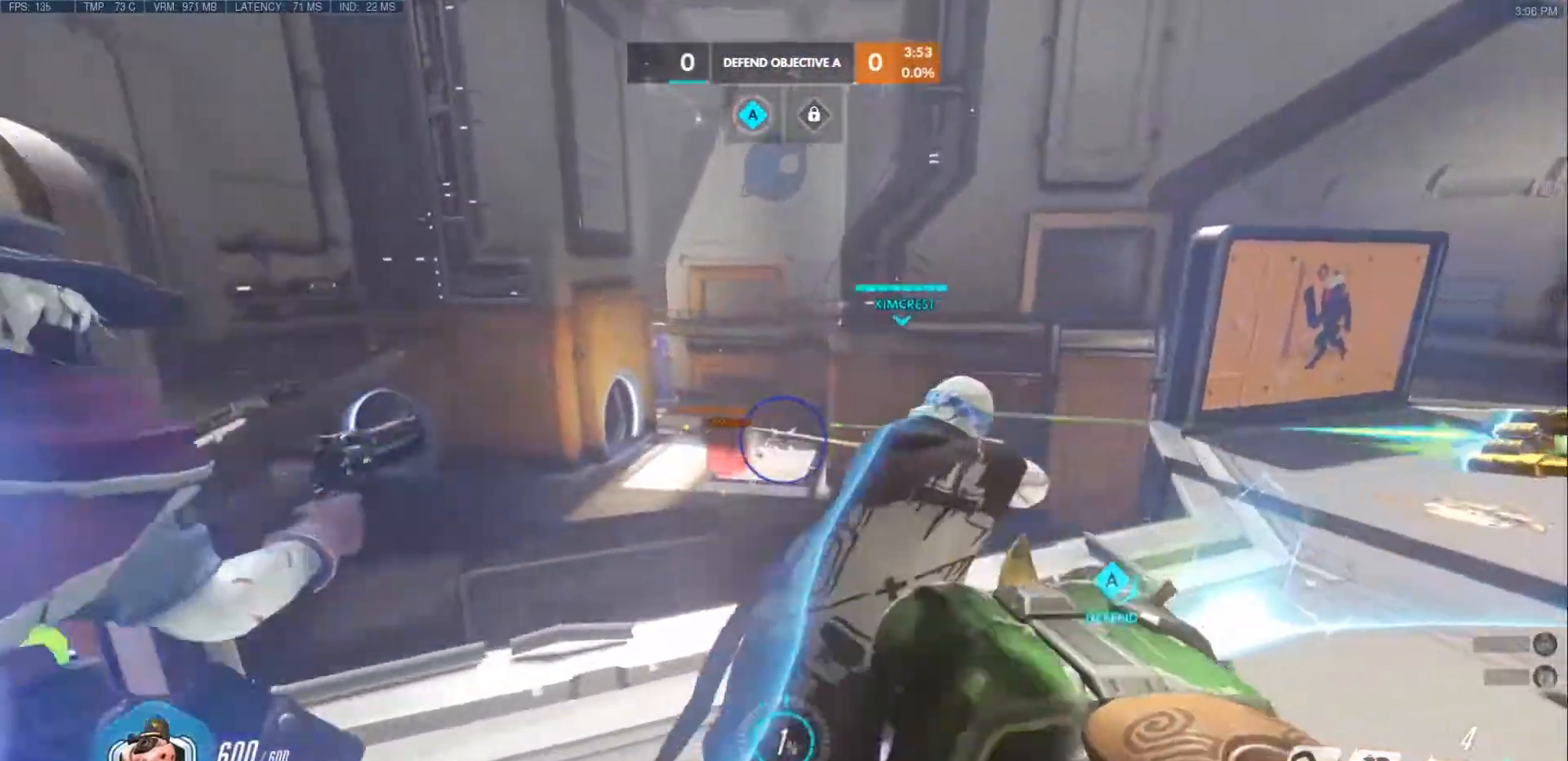
{"keys": ["a"], "mouse": [], "events": [[17, "w", "up"], [100, "d", "up"], [133, "s", "down"], [317, "d", "down"], [367, "s", "up"], [400, "mouse_right", "up"], [433, "d", "up"], [450, "a", "down"]]}
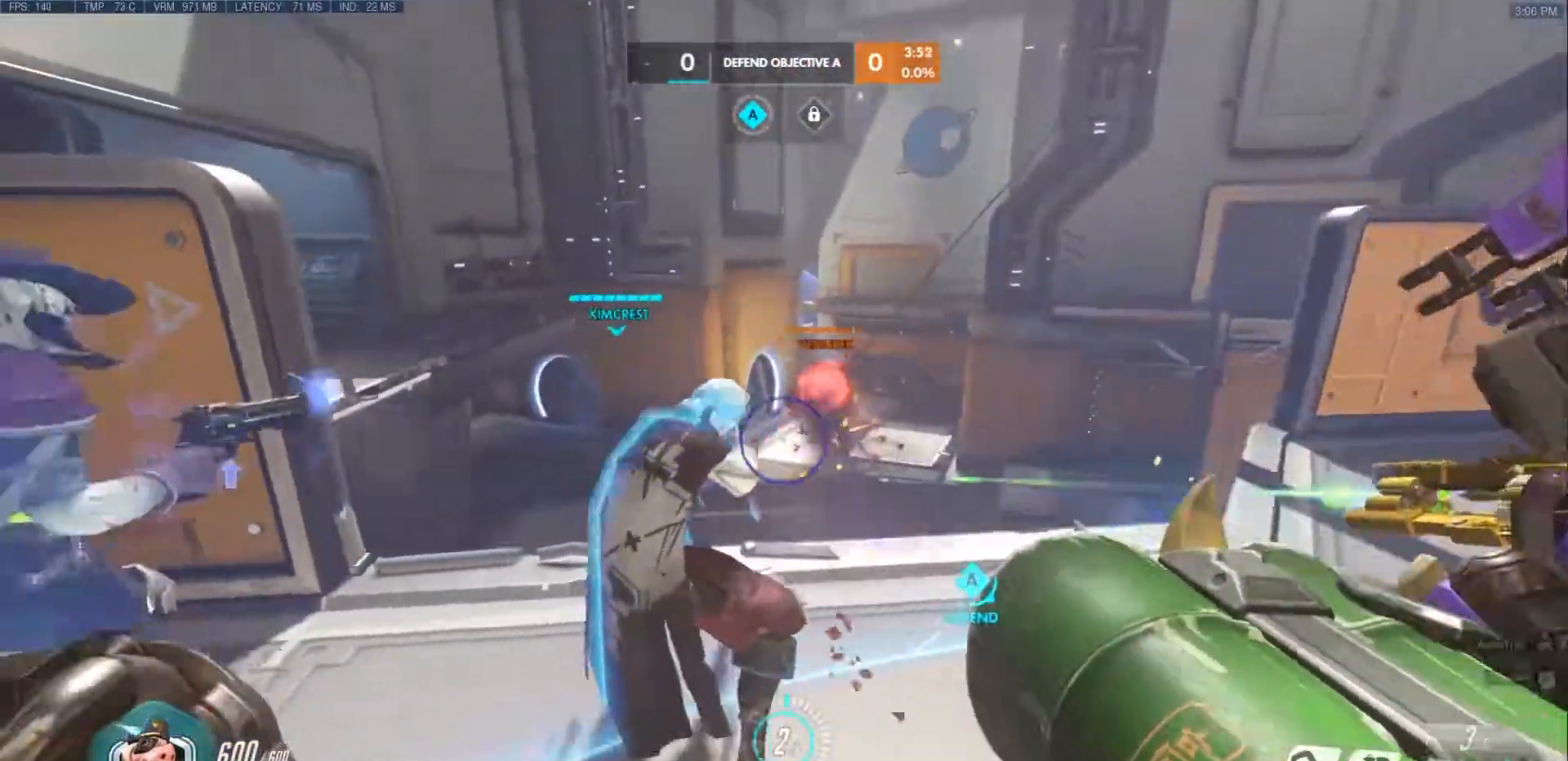
{"keys": [], "mouse": [], "events": [[67, "r", "down"], [67, "w", "down"], [117, "a", "up"], [117, "w", "up"], [167, "r", "up"], [267, "a", "down"], [417, "a", "up"]]}
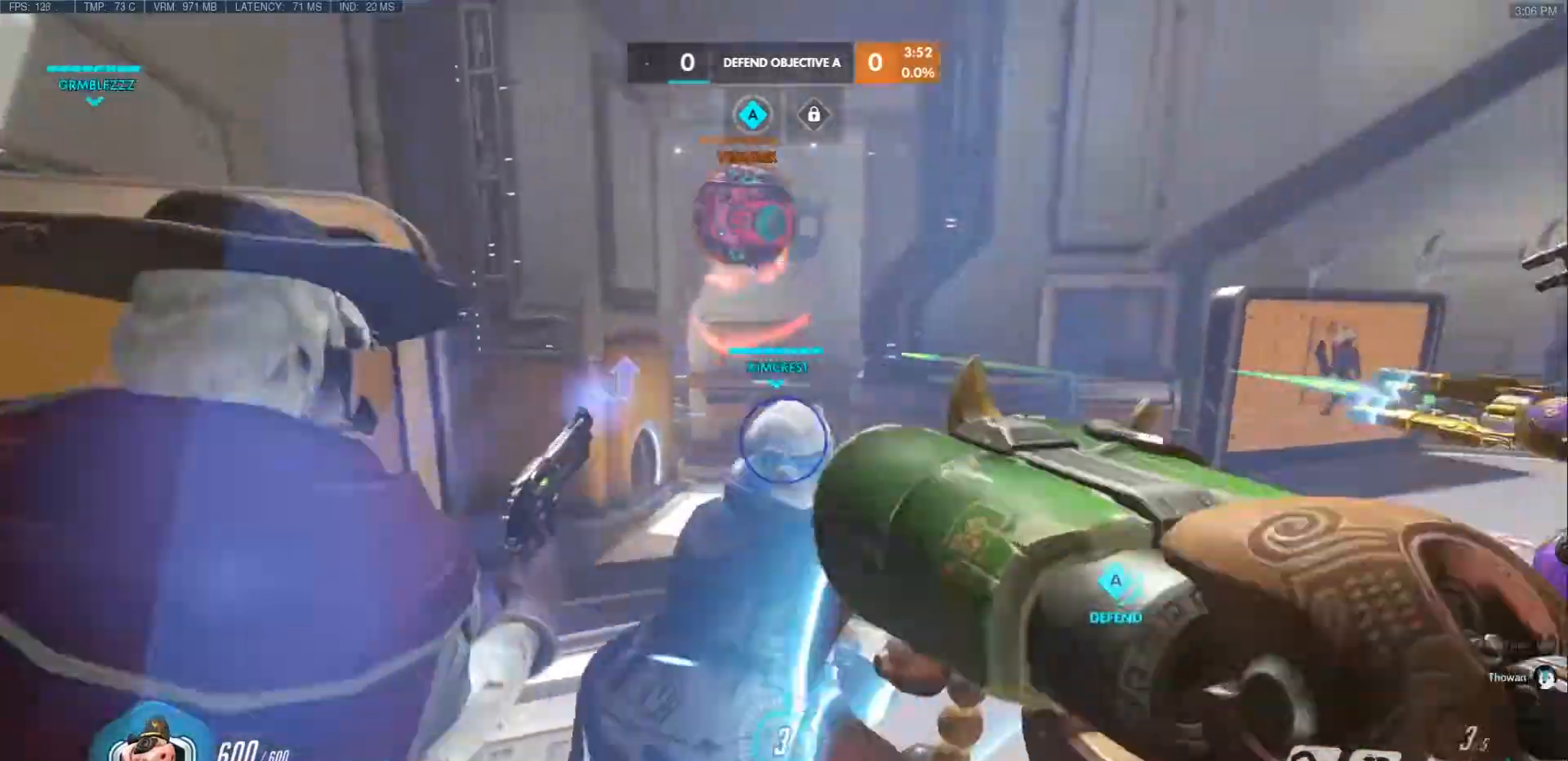
{"keys": ["a", "s"], "mouse": [], "events": [[83, "s", "down"], [183, "r", "down"], [233, "r", "up"], [300, "a", "down"]]}
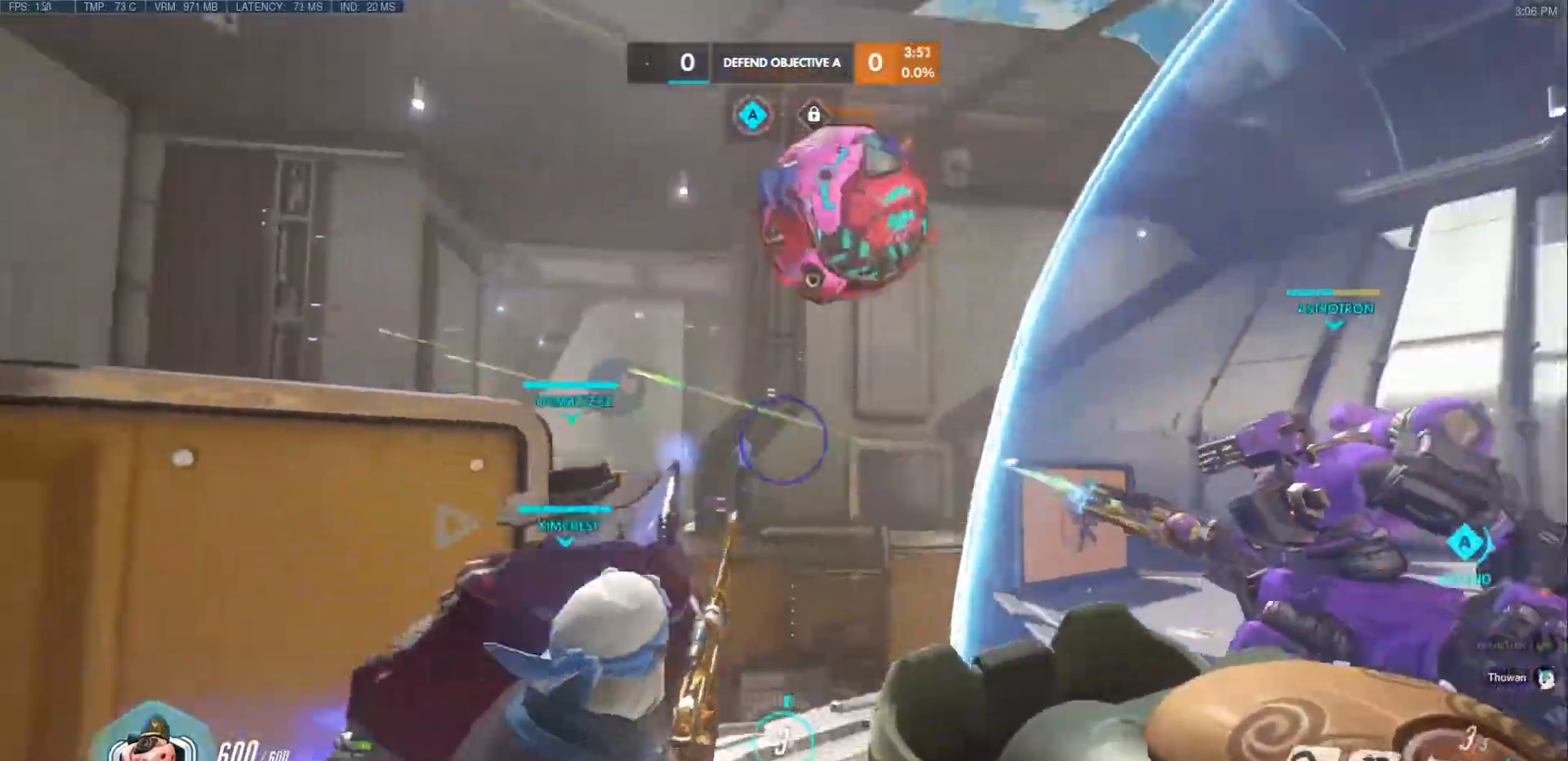
{"keys": ["s"], "mouse": [], "events": [[100, "shift", "down"], [167, "shift", "up"], [200, "a", "up"]]}
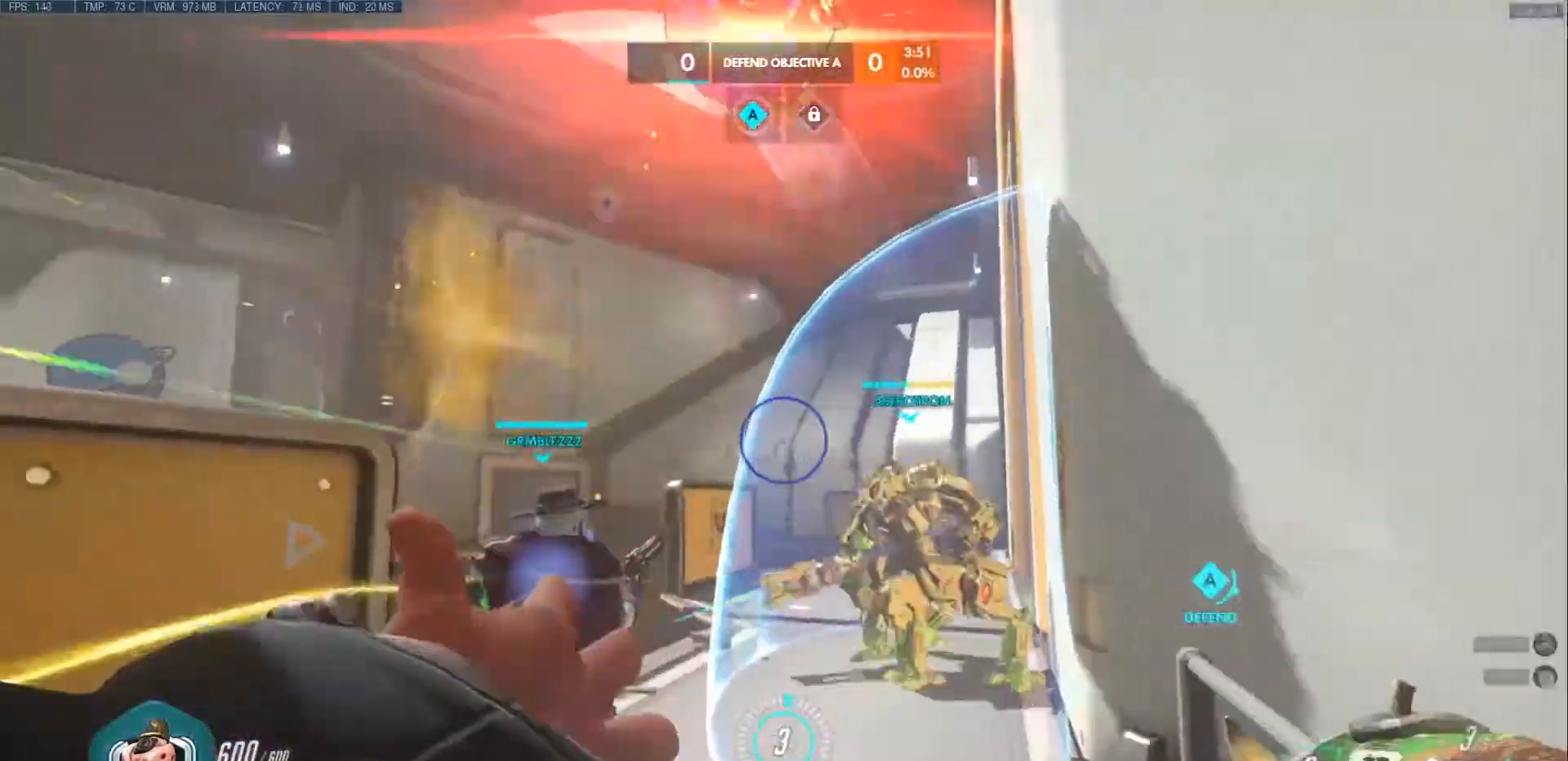
{"keys": ["a", "w"], "mouse": ["left"]}
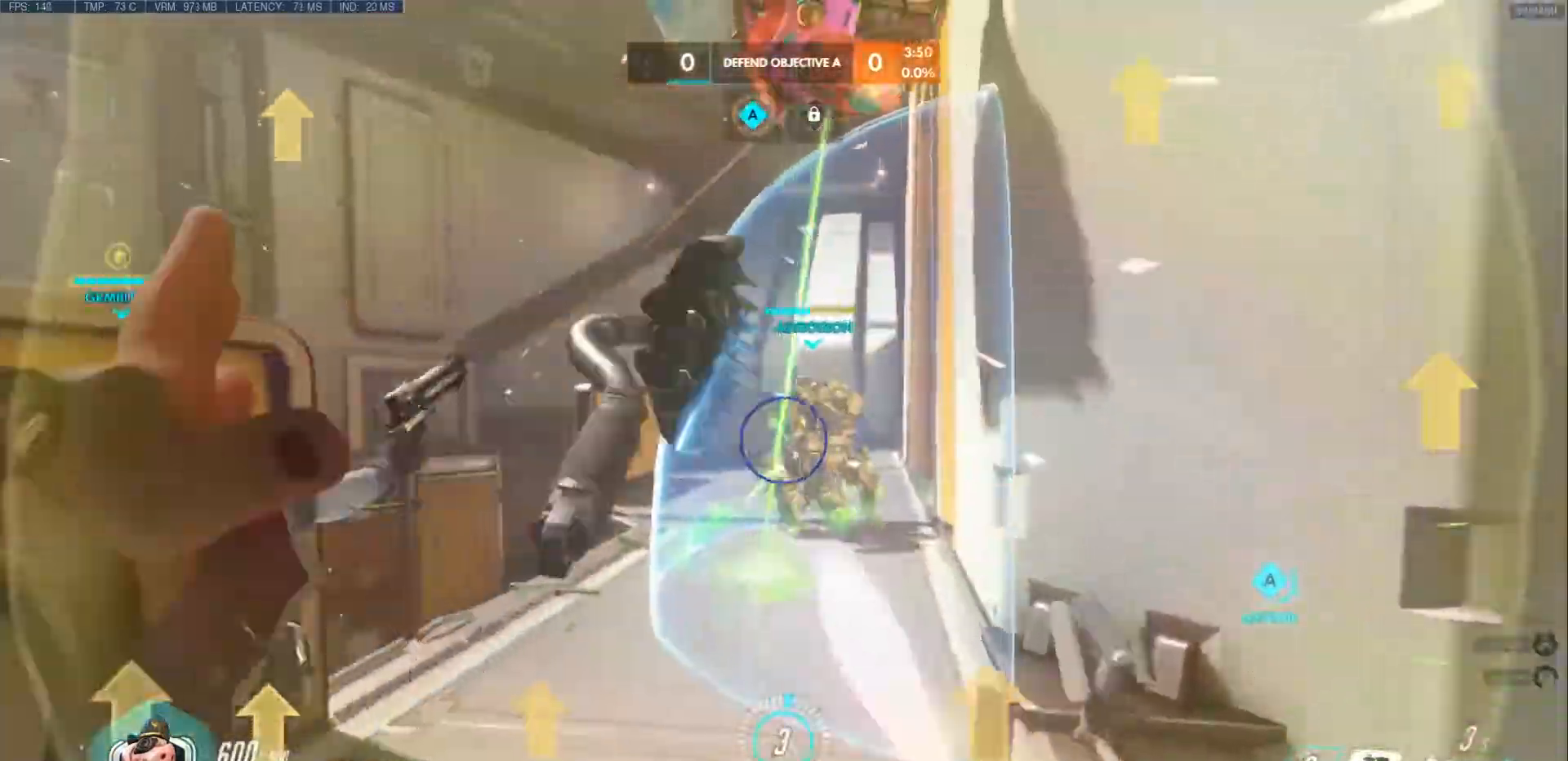
{"keys": ["w"], "mouse": ["left"], "events": [[50, "w", "up"], [67, "a", "up"], [200, "w", "down"]]}
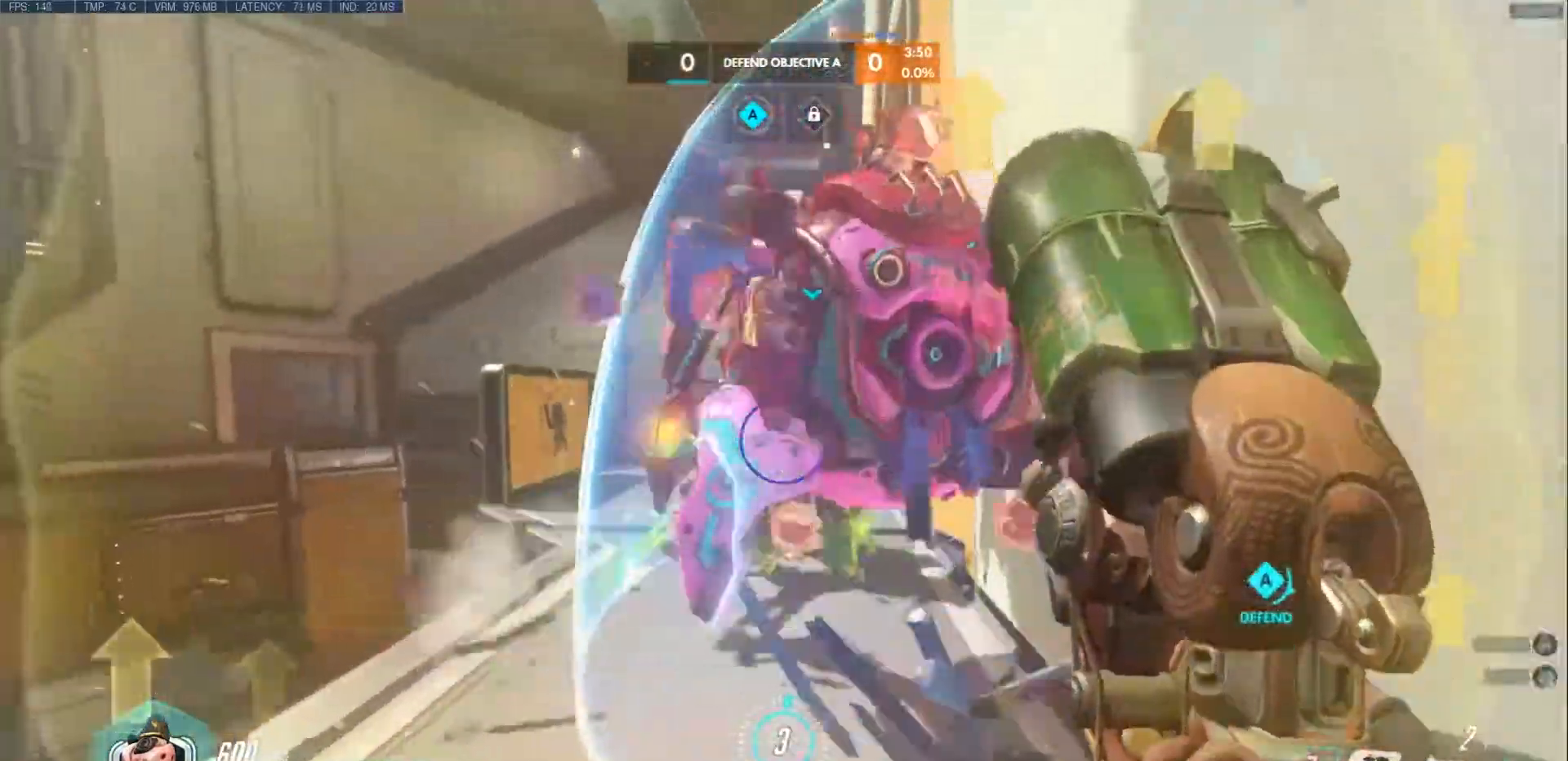
{"keys": ["s"], "mouse": ["left"], "events": [[67, "w", "up"], [283, "w", "down"], [333, "w", "up"], [433, "s", "down"]]}